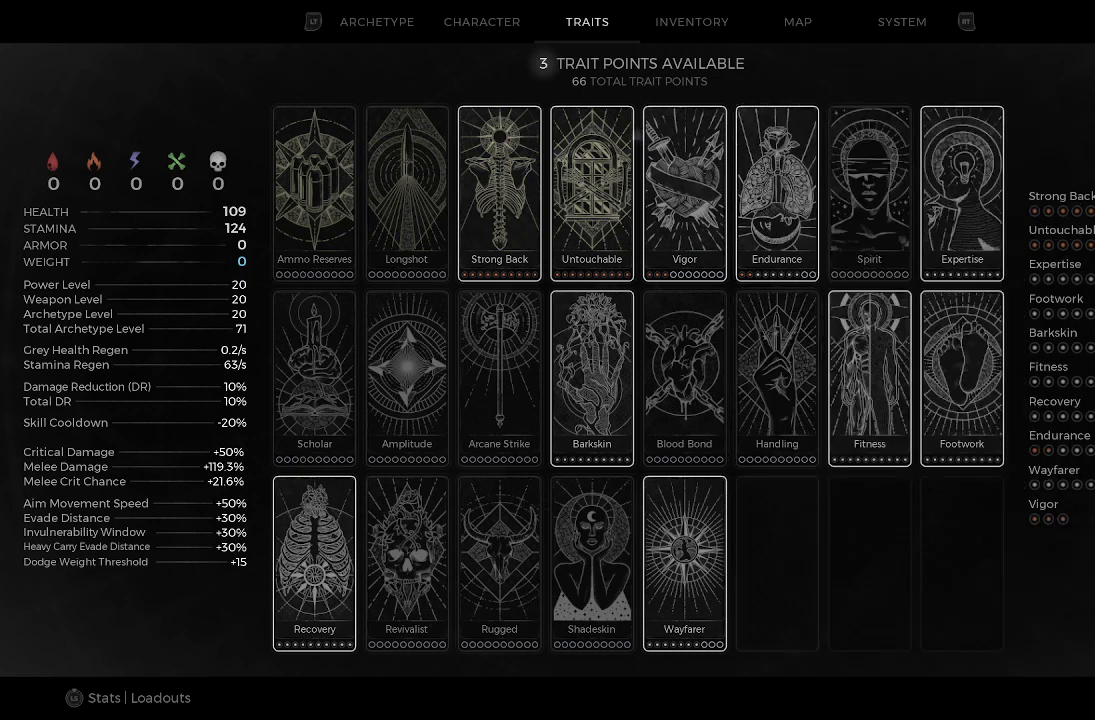
Gameplay with a controller (Xbox layout); each line is a JSON object with the inputs held at the frame after it. "events" lists button and stick changes between this image and that frame as [ms after this image, input, new state], when the widget could be followed in between.
{"buttons": [], "left_stick": "center", "right_stick": "center", "events": [[301, "left_stick", "left"], [501, "left_stick", "center"]]}
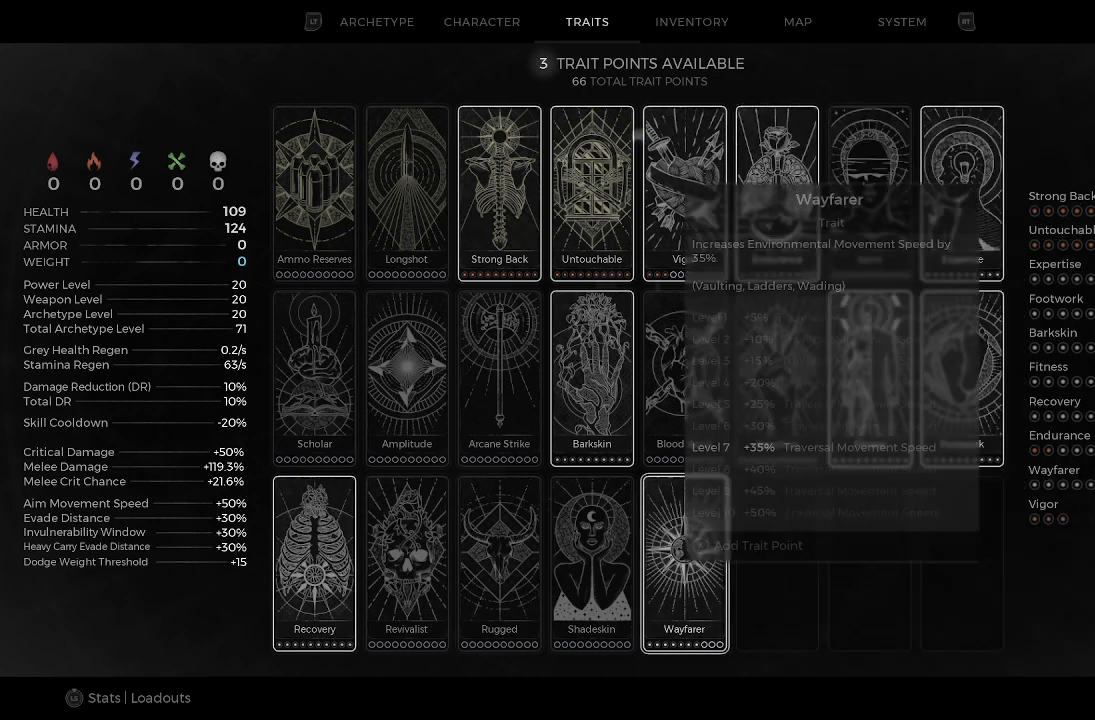
{"buttons": [], "left_stick": "center", "right_stick": "center", "events": []}
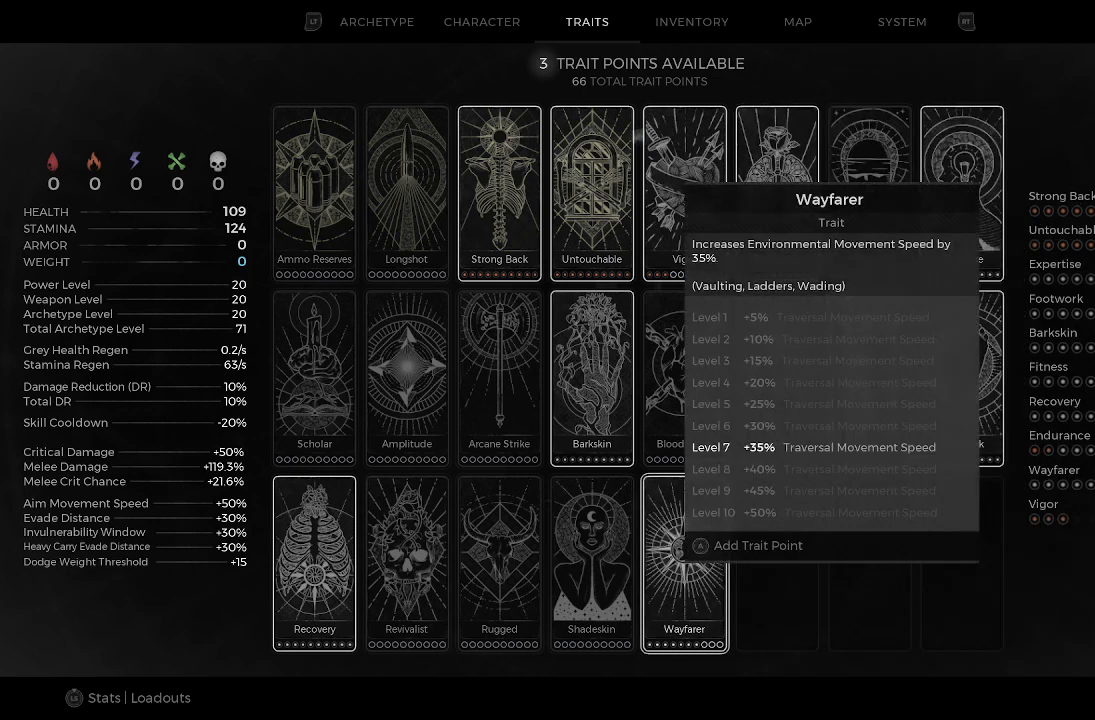
{"buttons": [], "left_stick": "center", "right_stick": "center", "events": []}
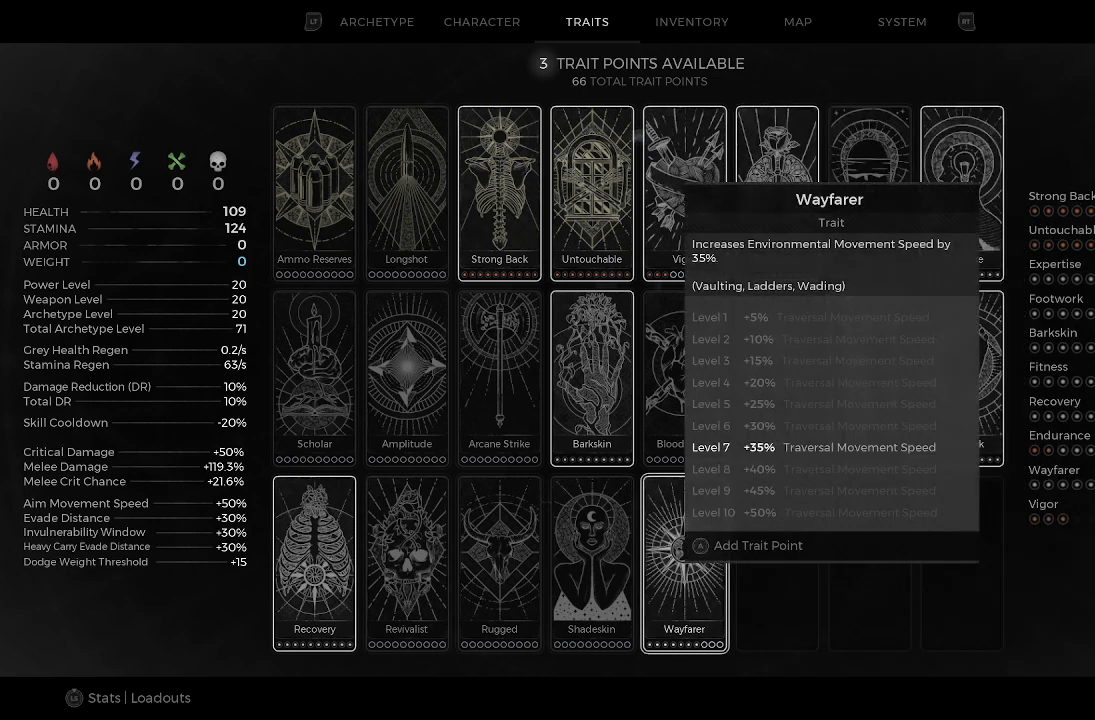
{"buttons": [], "left_stick": "center", "right_stick": "center", "events": []}
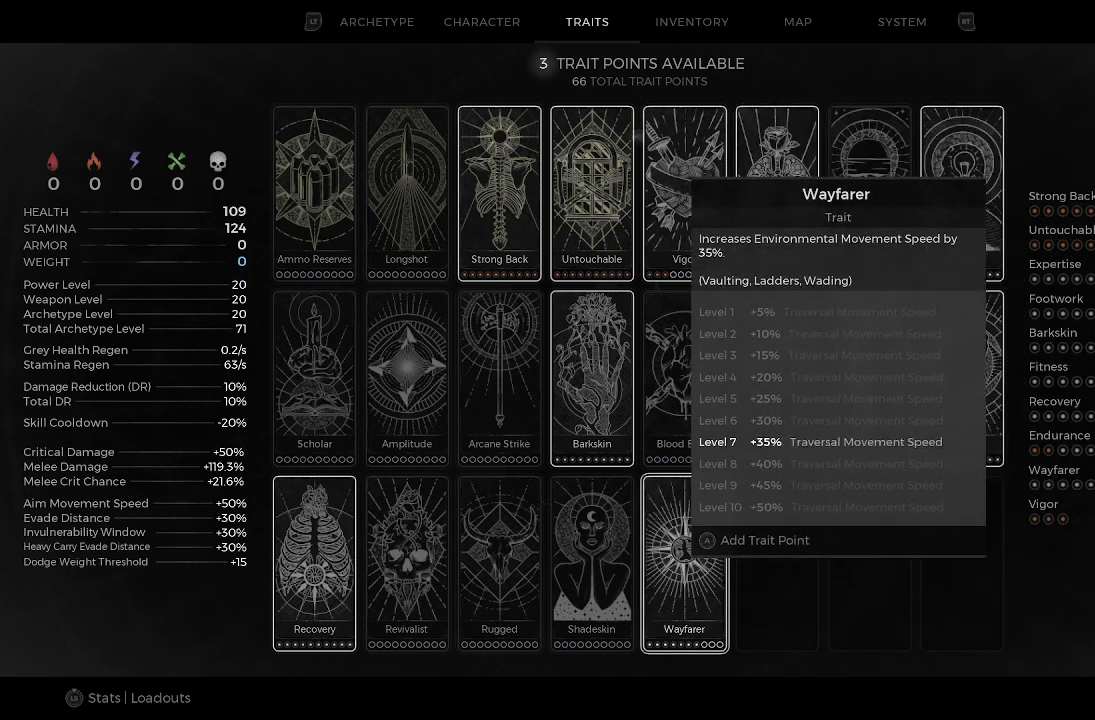
{"buttons": [], "left_stick": "center", "right_stick": "center", "events": []}
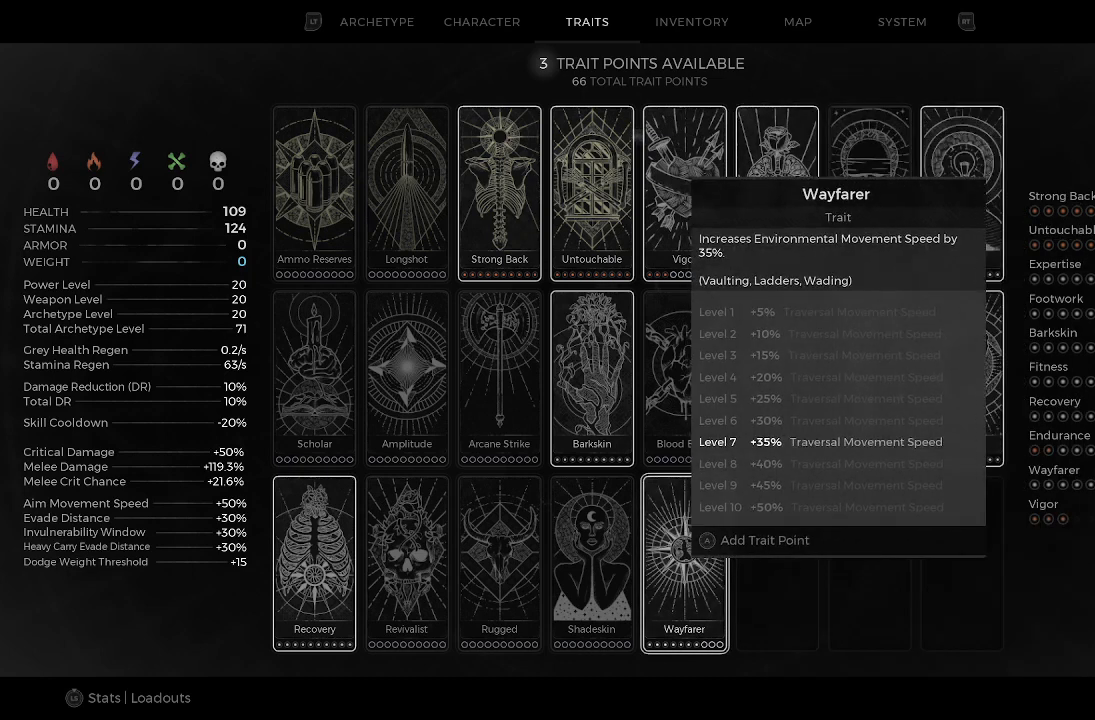
{"buttons": [], "left_stick": "center", "right_stick": "center", "events": []}
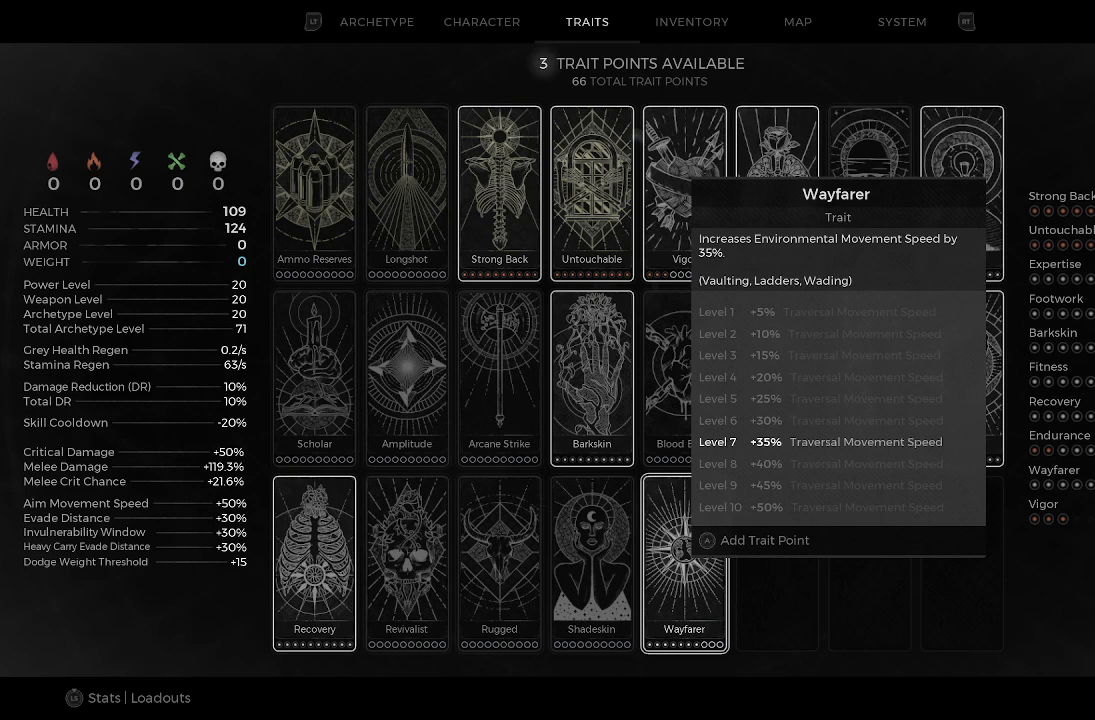
{"buttons": [], "left_stick": "center", "right_stick": "center", "events": []}
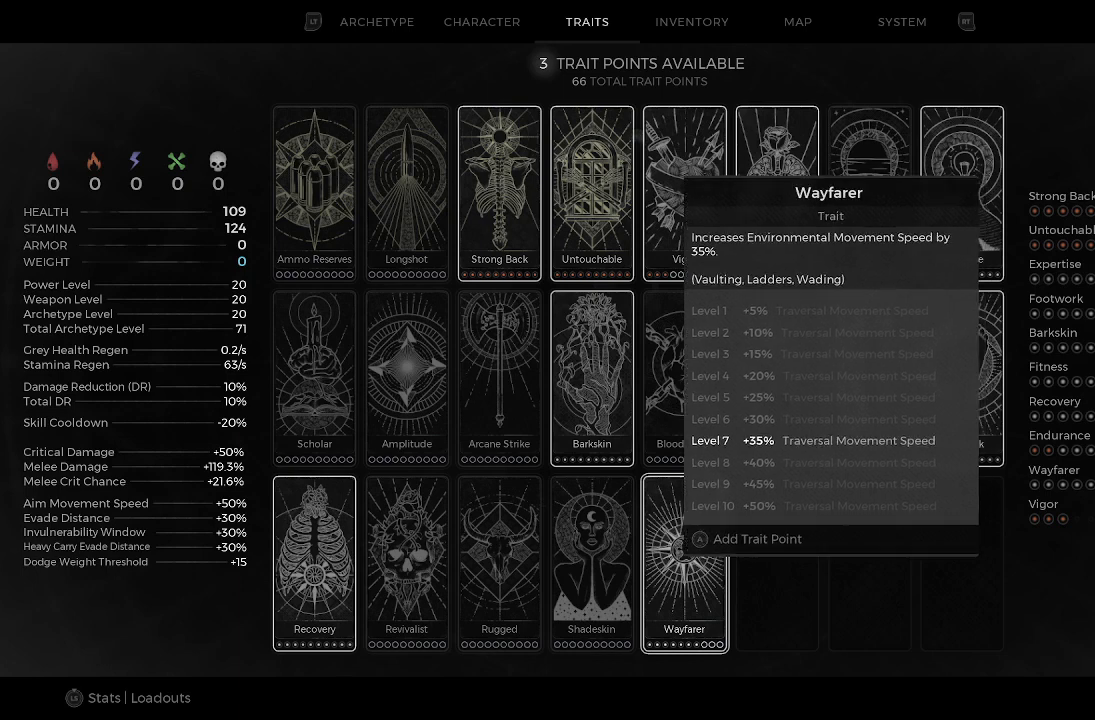
{"buttons": [], "left_stick": "center", "right_stick": "center", "events": [[367, "left_stick", "down"], [500, "left_stick", "center"]]}
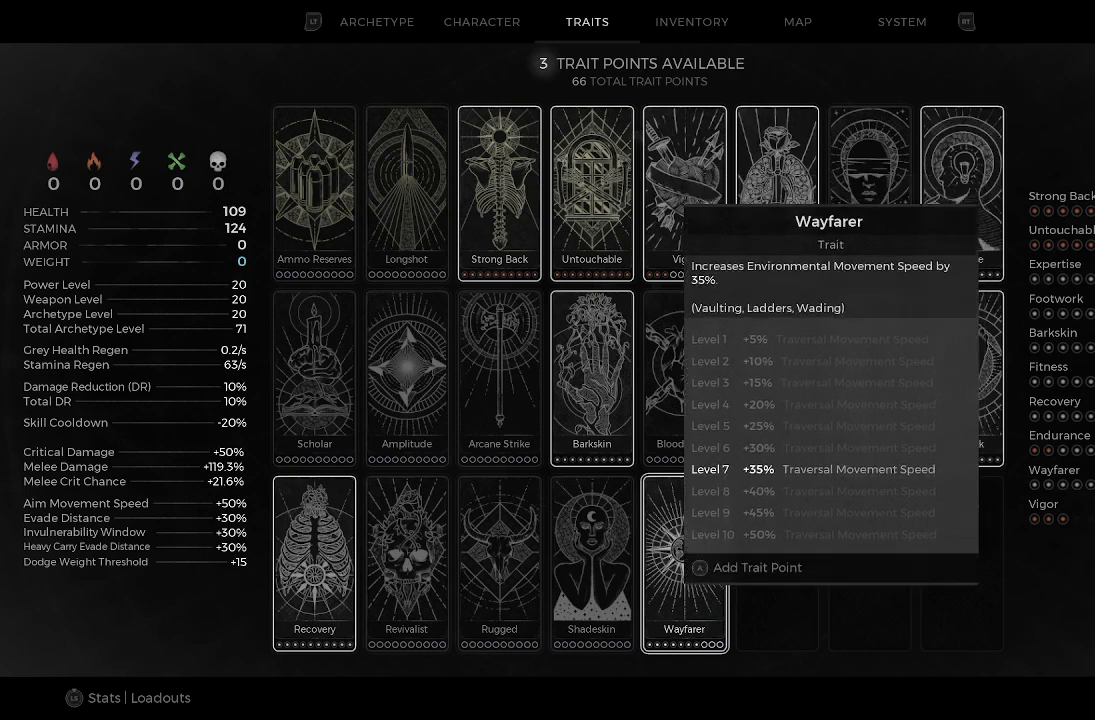
{"buttons": [], "left_stick": "center", "right_stick": "center", "events": []}
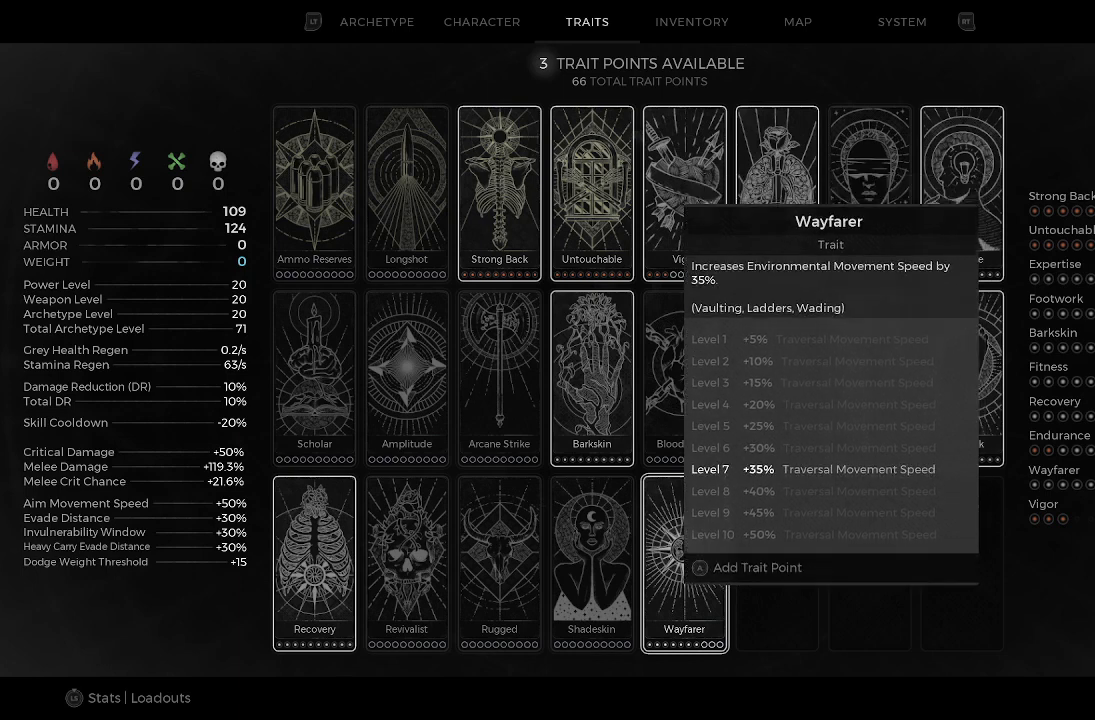
{"buttons": [], "left_stick": "center", "right_stick": "center", "events": []}
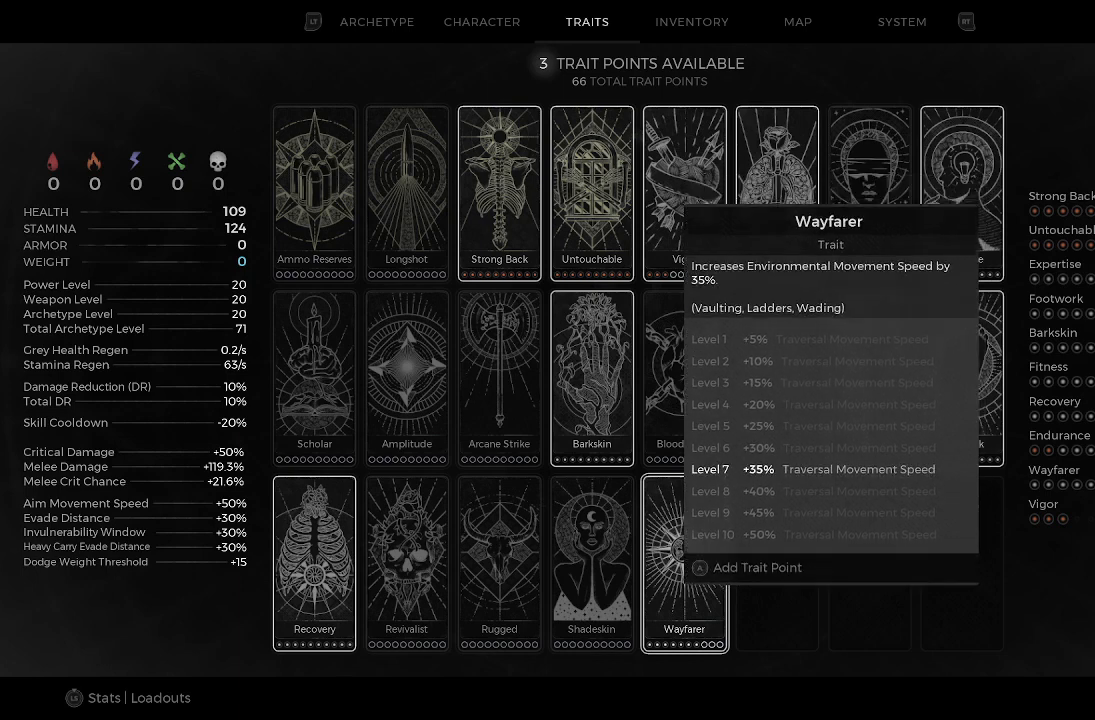
{"buttons": [], "left_stick": "center", "right_stick": "center", "events": []}
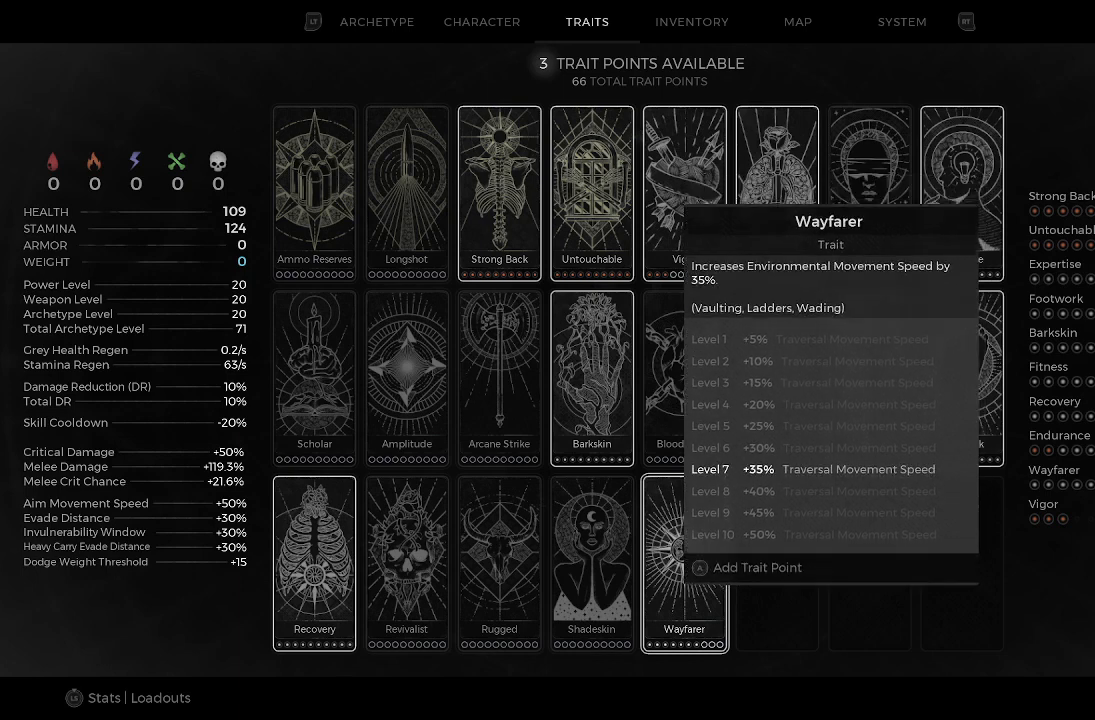
{"buttons": [], "left_stick": "up", "right_stick": "center", "events": [[500, "left_stick", "up"]]}
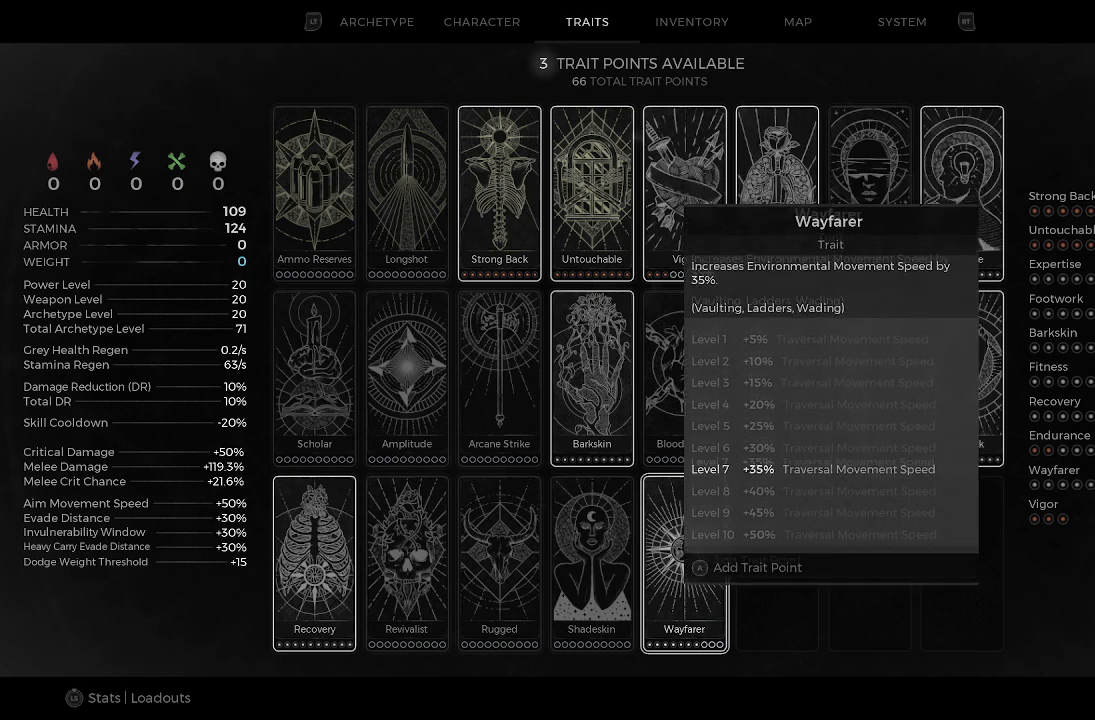
{"buttons": [], "left_stick": "center", "right_stick": "center", "events": [[134, "left_stick", "center"], [234, "left_stick", "down"], [367, "left_stick", "center"]]}
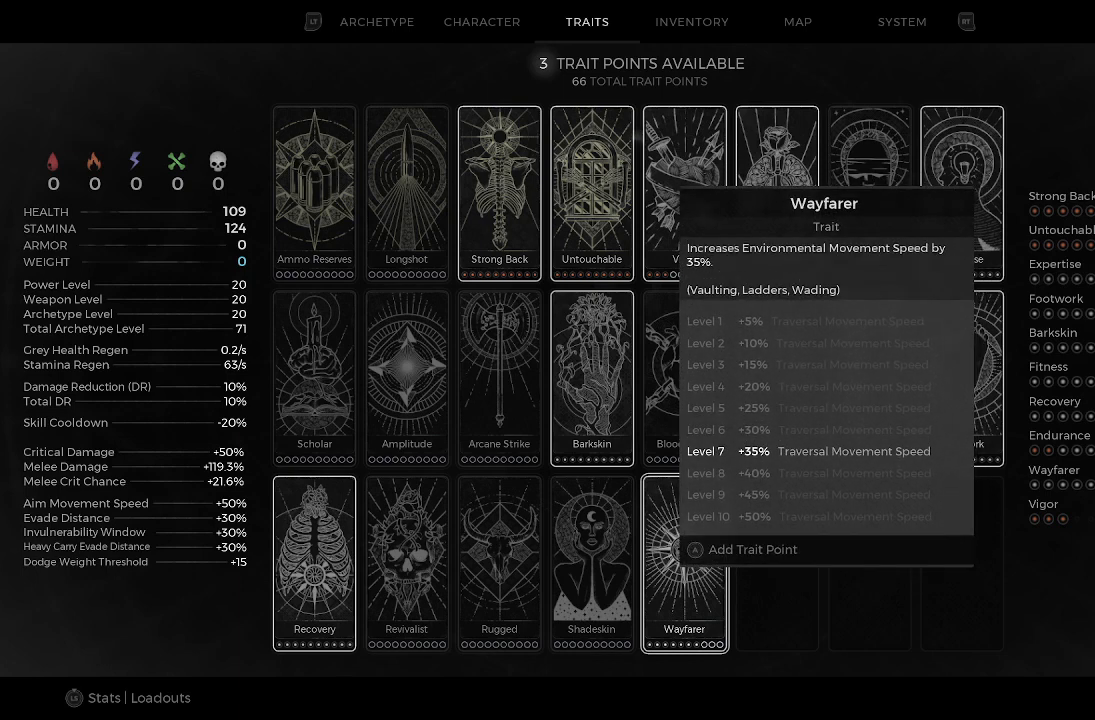
{"buttons": [], "left_stick": "center", "right_stick": "center", "events": []}
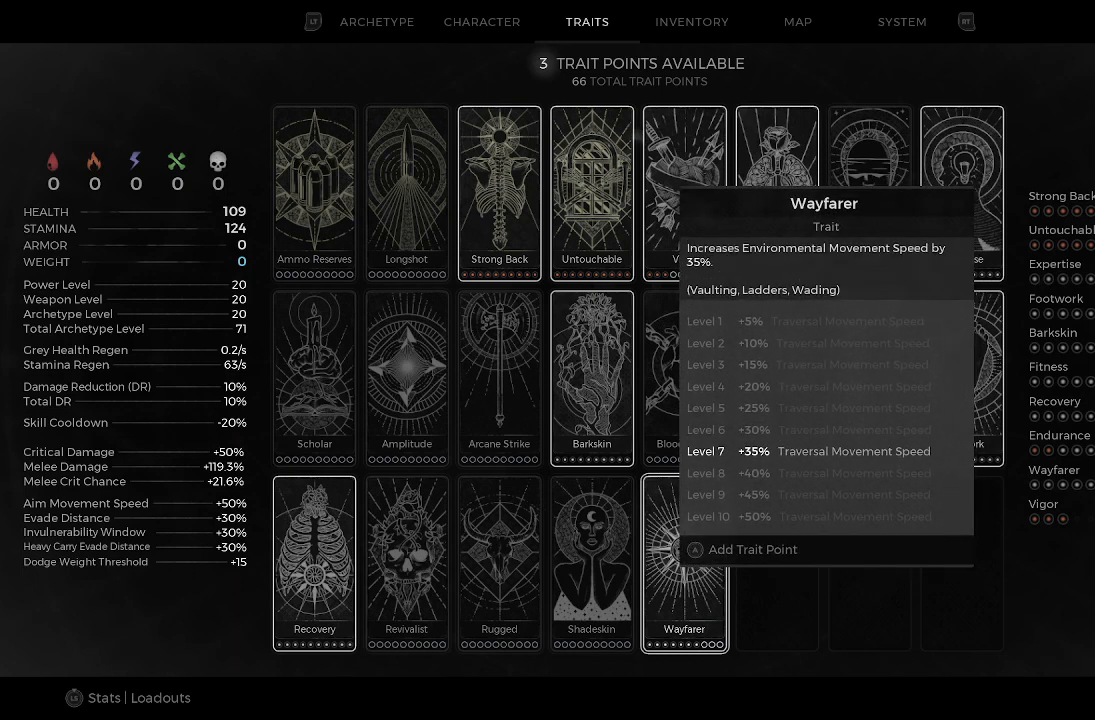
{"buttons": [], "left_stick": "right", "right_stick": "center", "events": [[401, "left_stick", "right"]]}
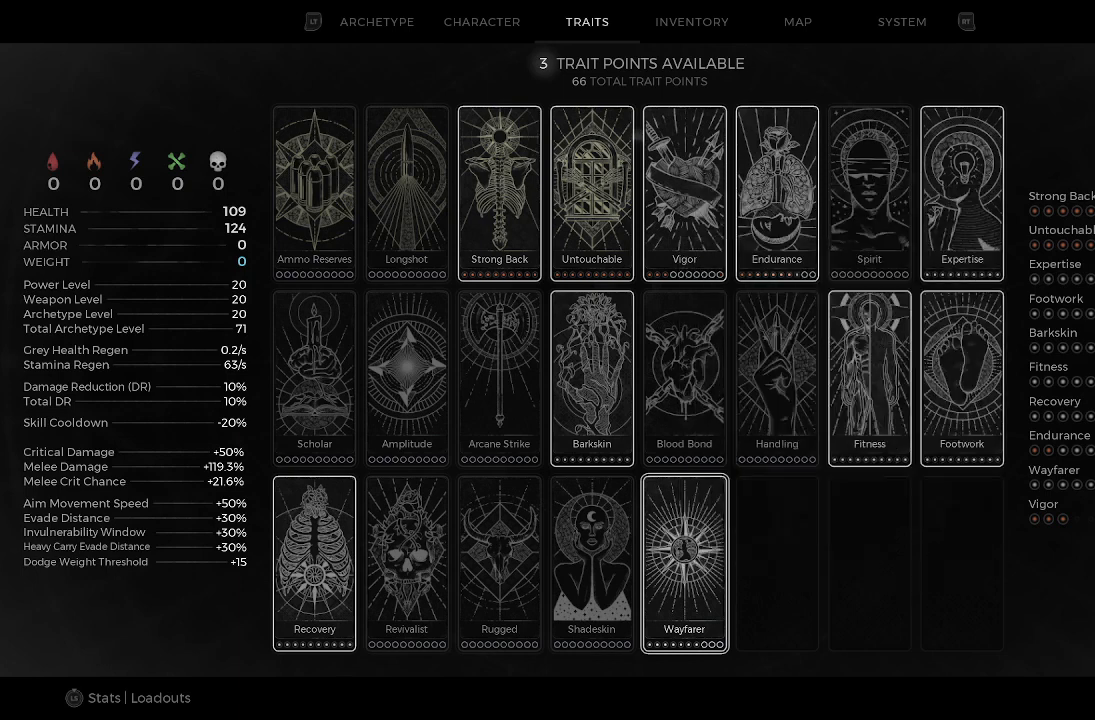
{"buttons": [], "left_stick": "center", "right_stick": "center", "events": [[233, "left_stick", "center"]]}
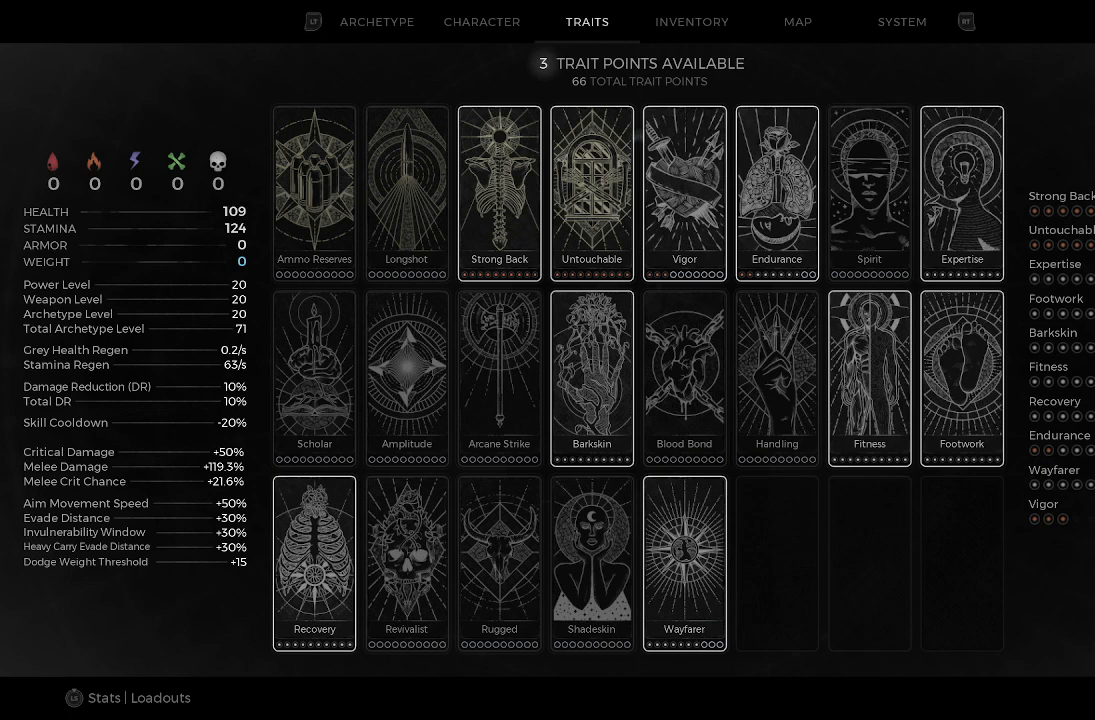
{"buttons": [], "left_stick": "center", "right_stick": "center", "events": []}
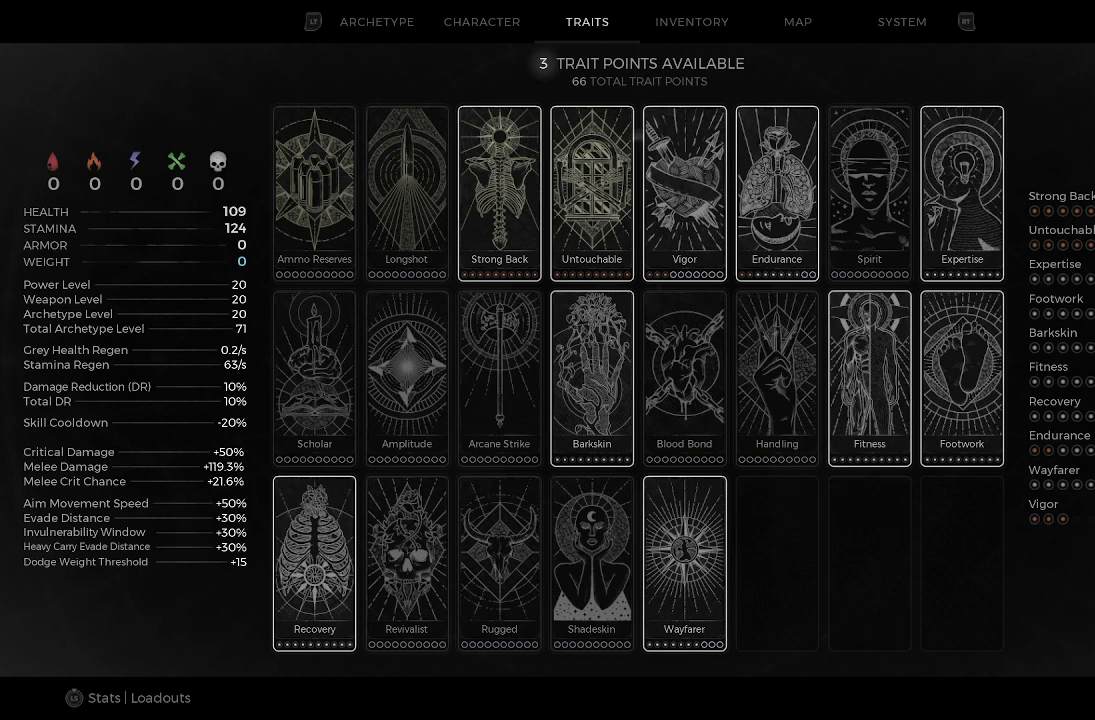
{"buttons": [], "left_stick": "center", "right_stick": "center", "events": []}
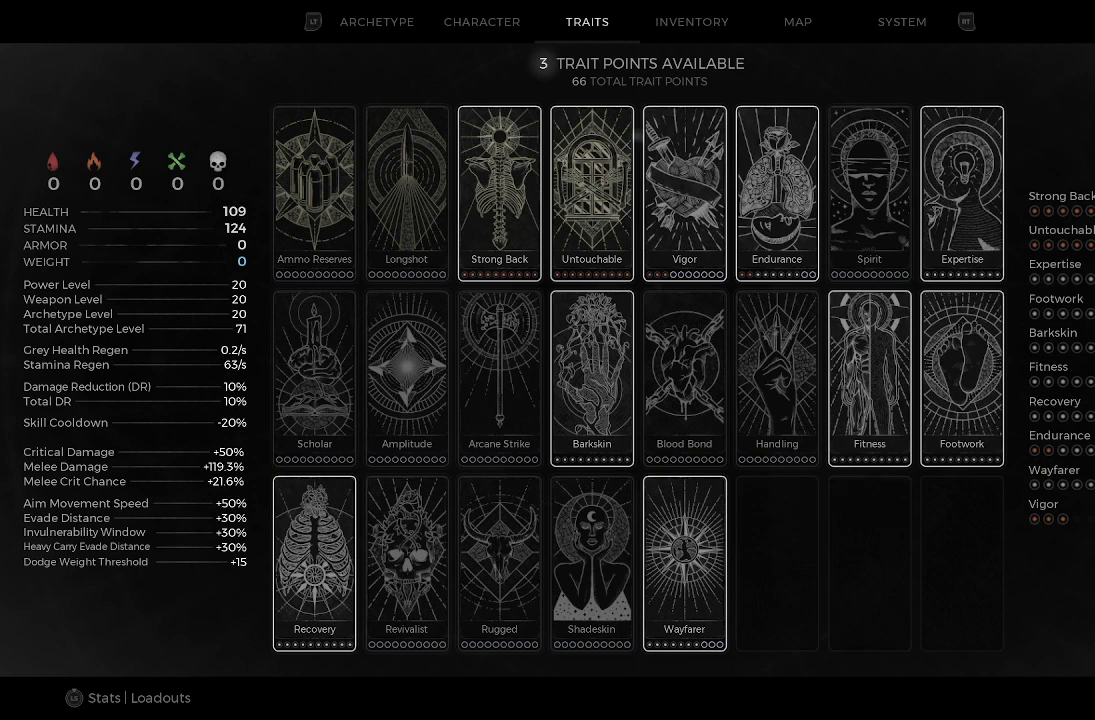
{"buttons": [], "left_stick": "center", "right_stick": "center", "events": []}
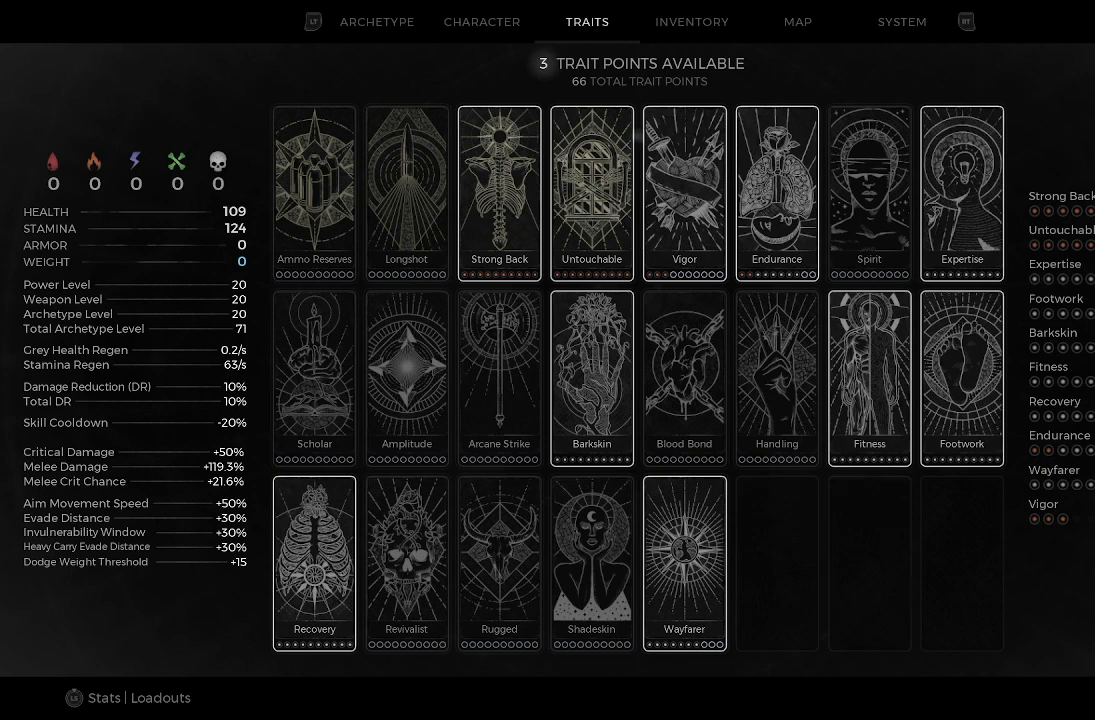
{"buttons": [], "left_stick": "center", "right_stick": "center", "events": []}
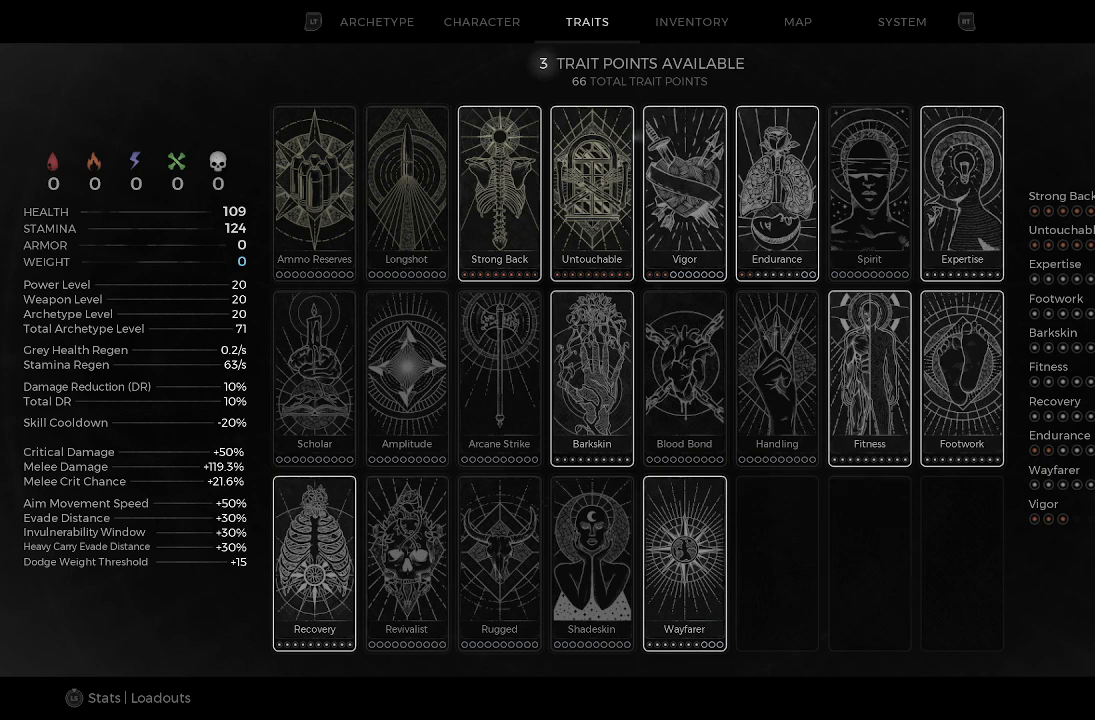
{"buttons": [], "left_stick": "center", "right_stick": "center", "events": [[34, "left_stick", "left"], [334, "left_stick", "center"]]}
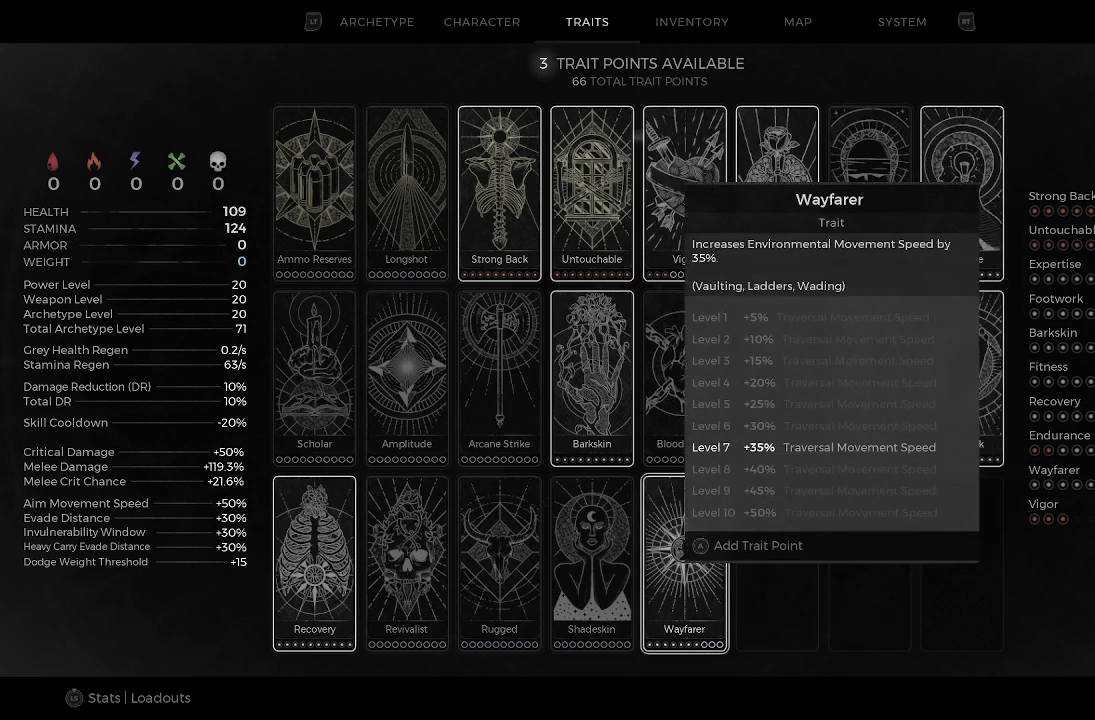
{"buttons": [], "left_stick": "center", "right_stick": "center", "events": [[167, "left_stick", "left"], [334, "left_stick", "center"]]}
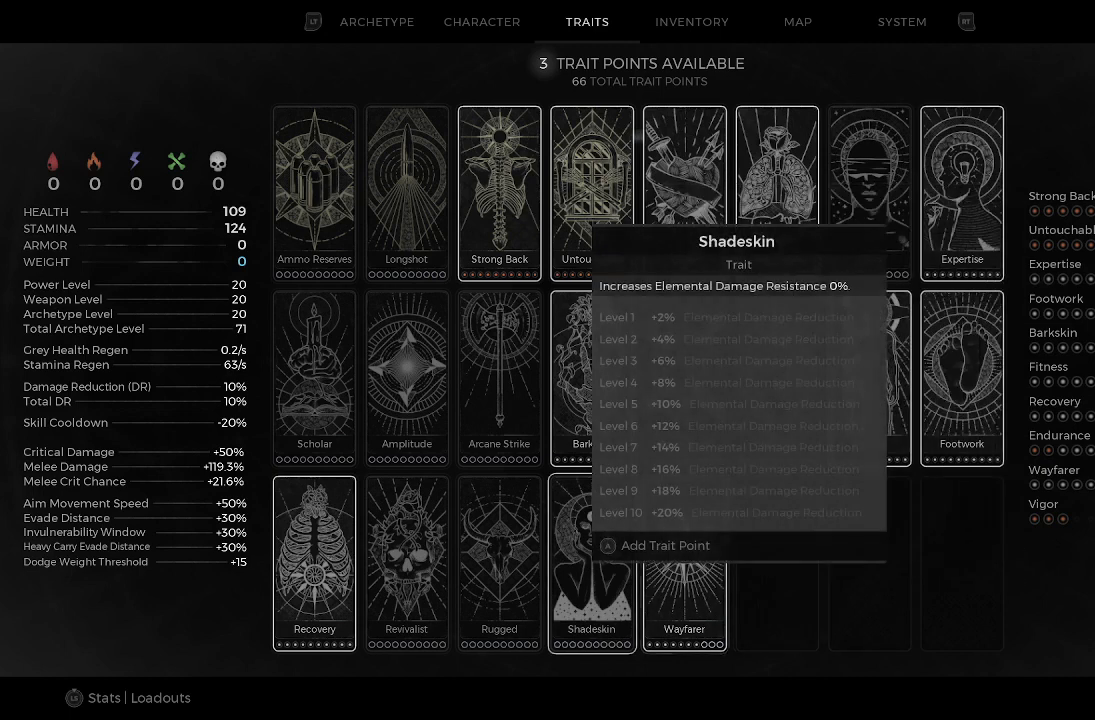
{"buttons": [], "left_stick": "center", "right_stick": "center", "events": []}
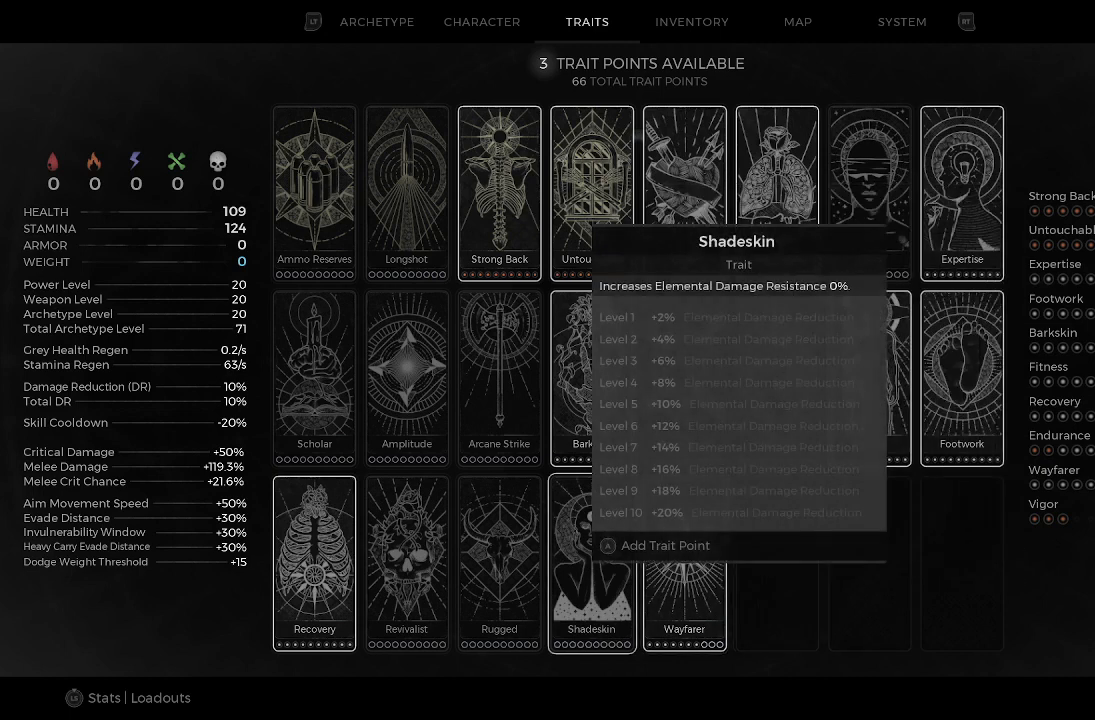
{"buttons": [], "left_stick": "center", "right_stick": "center", "events": []}
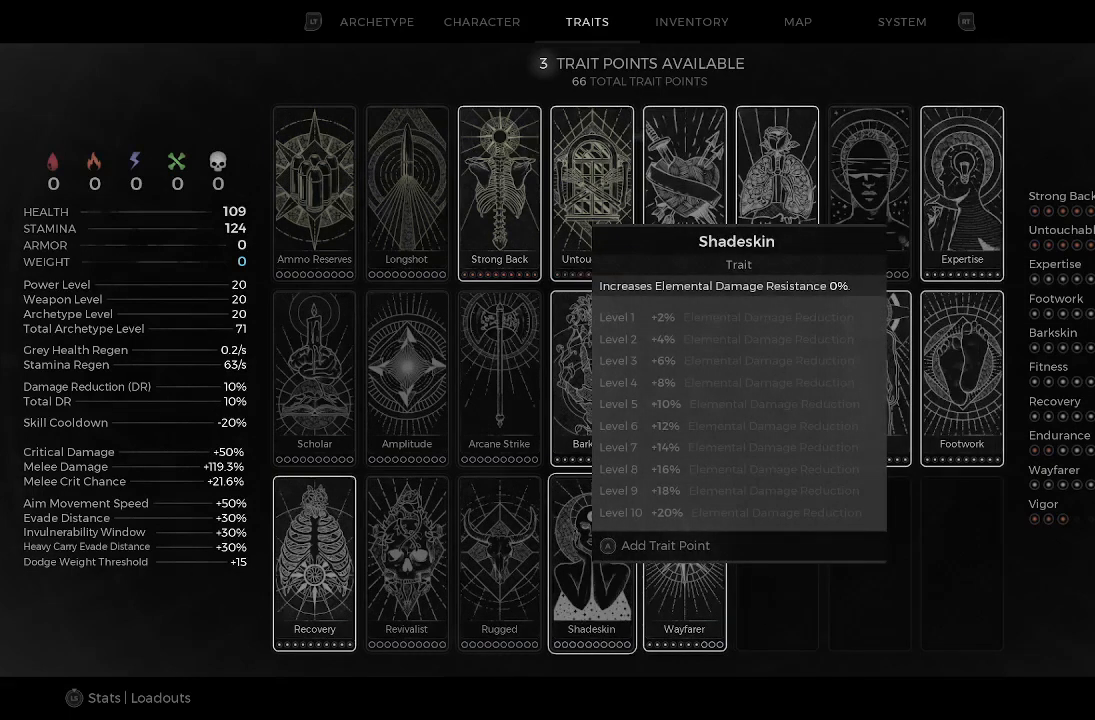
{"buttons": [], "left_stick": "center", "right_stick": "center", "events": []}
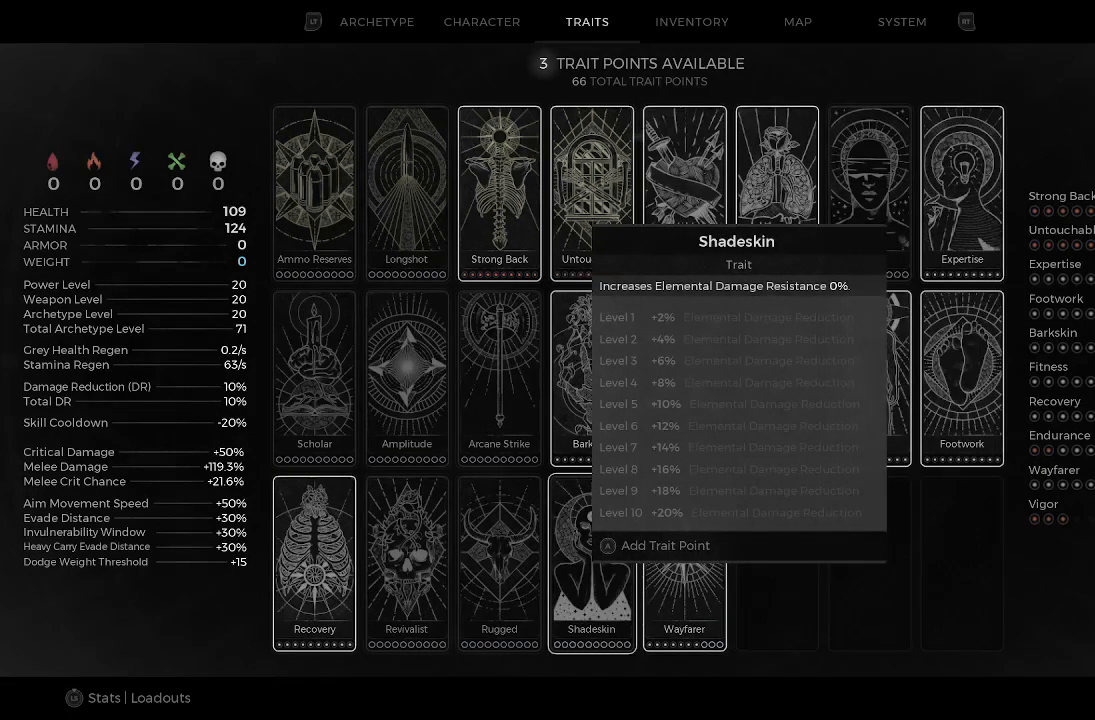
{"buttons": [], "left_stick": "center", "right_stick": "center", "events": [[334, "left_stick", "right"], [500, "left_stick", "center"]]}
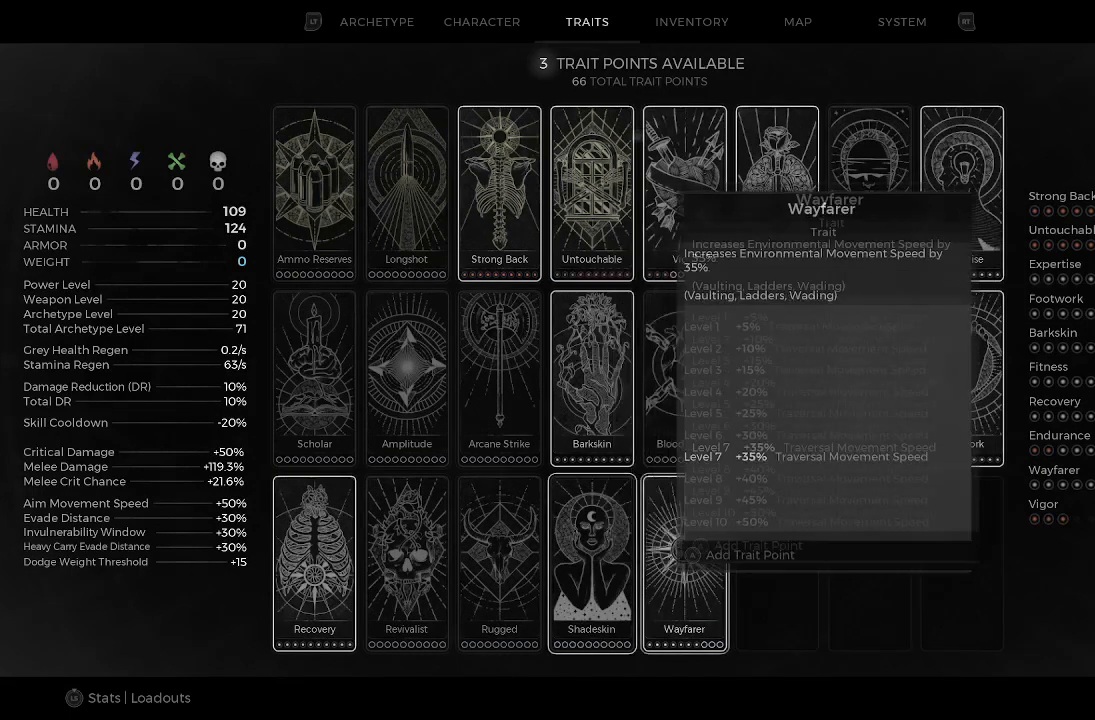
{"buttons": [], "left_stick": "center", "right_stick": "center", "events": [[167, "left_stick", "left"], [334, "left_stick", "center"]]}
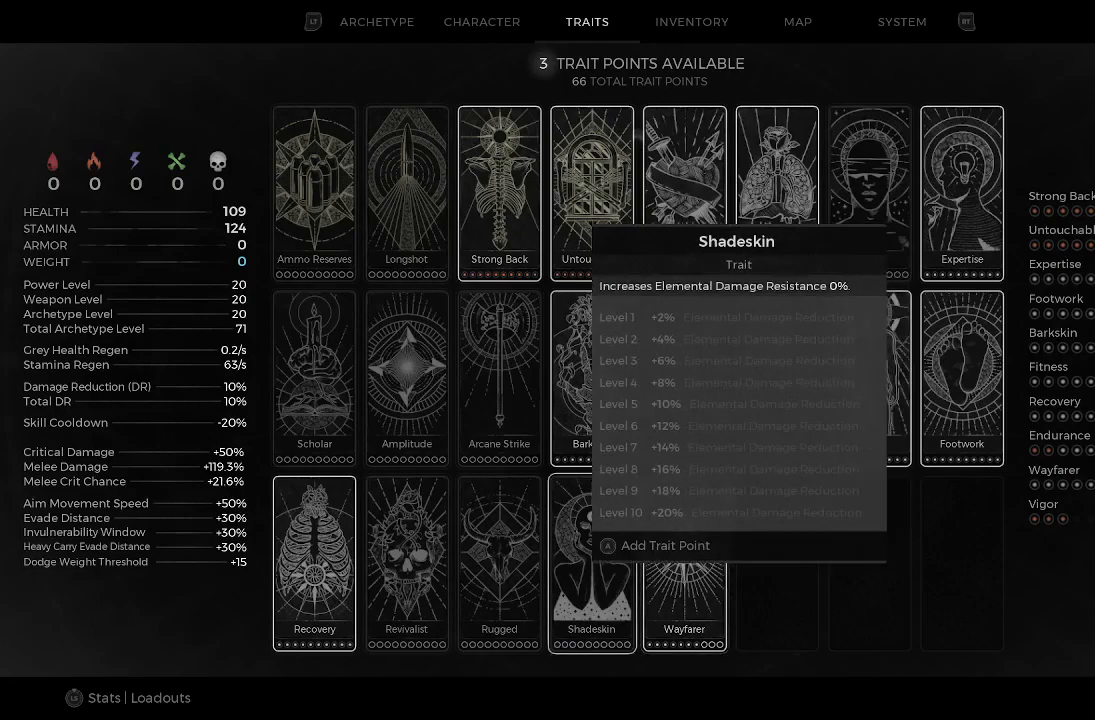
{"buttons": [], "left_stick": "left", "right_stick": "center", "events": [[100, "left_stick", "right"], [267, "left_stick", "center"], [467, "left_stick", "left"]]}
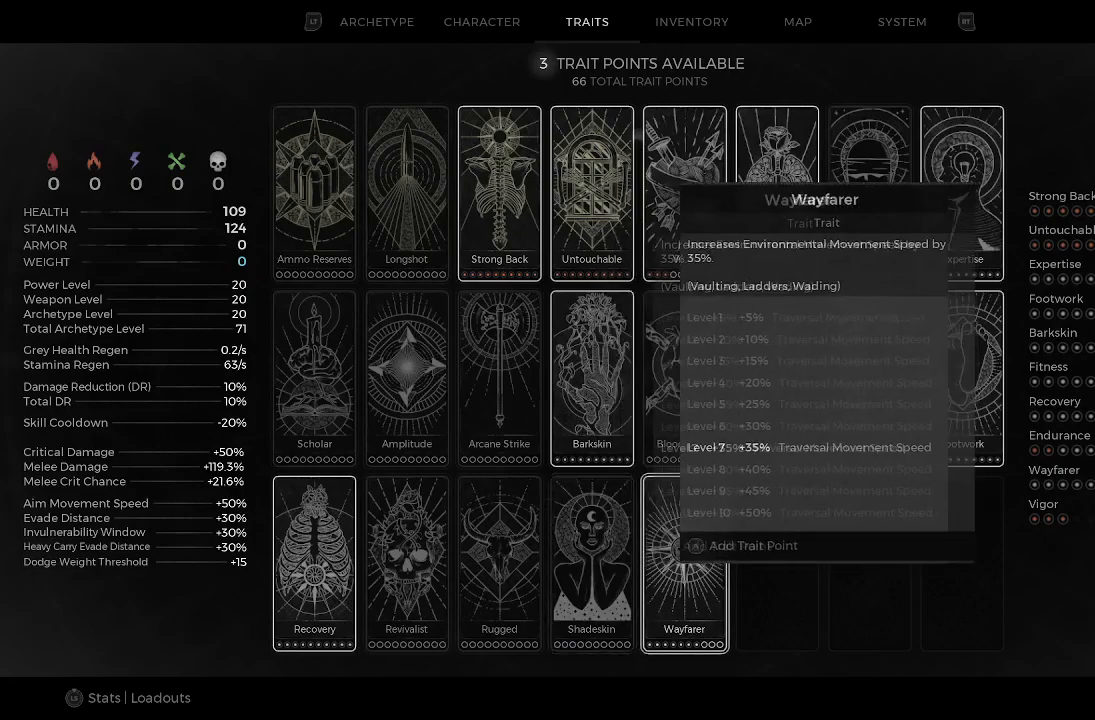
{"buttons": [], "left_stick": "center", "right_stick": "center", "events": [[134, "left_stick", "center"]]}
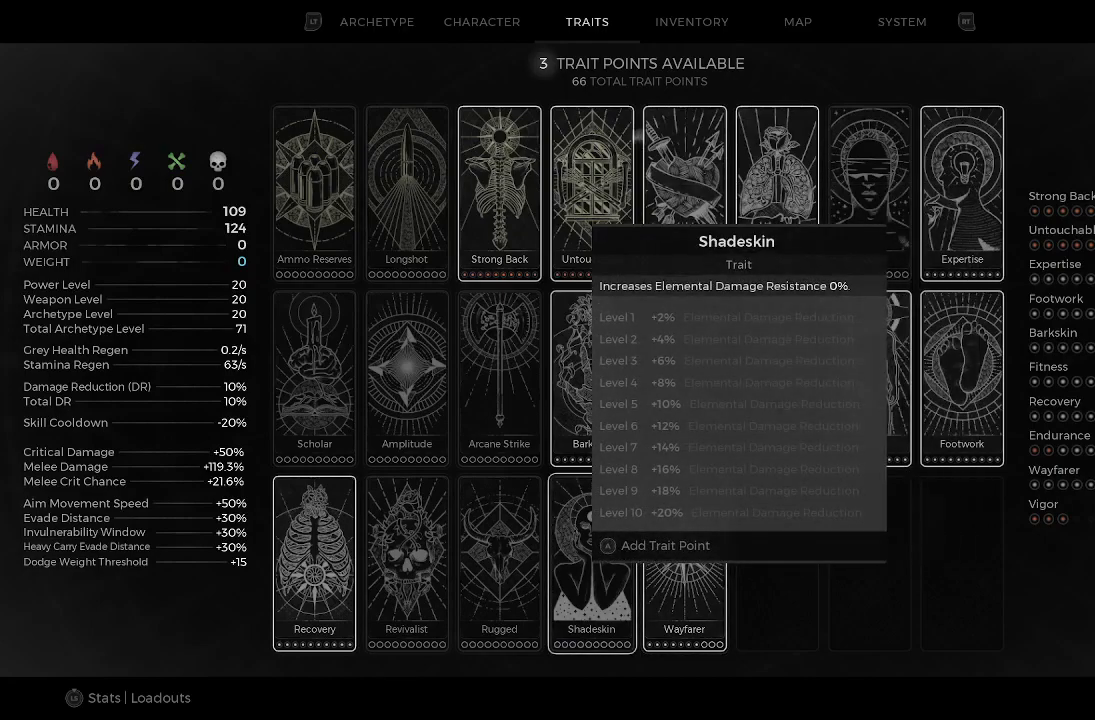
{"buttons": [], "left_stick": "center", "right_stick": "center", "events": []}